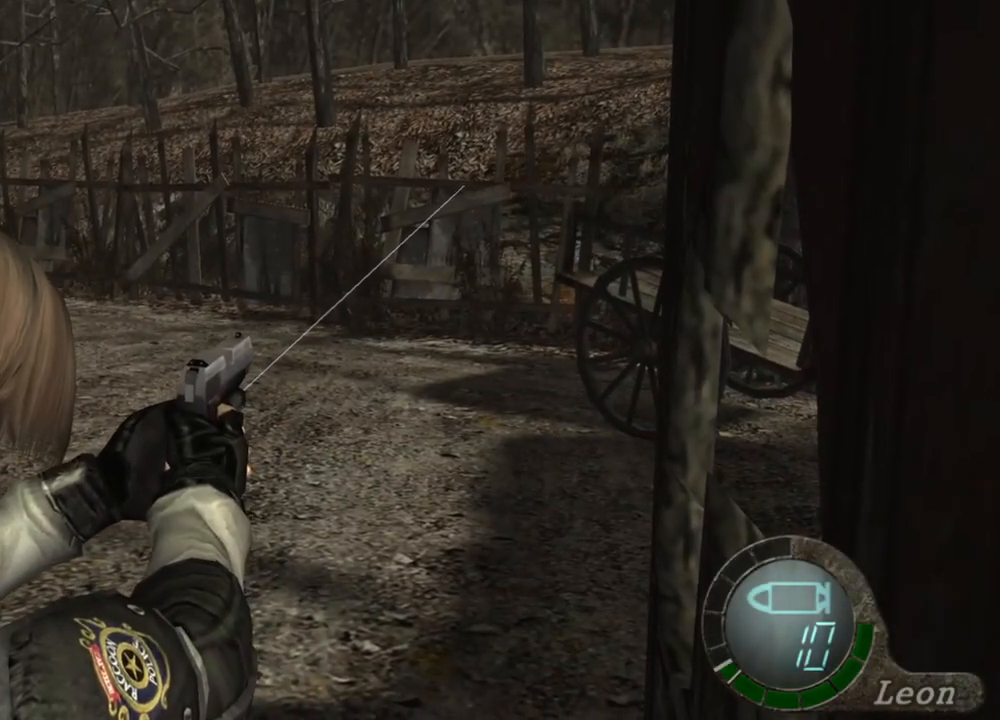
Gameplay with keyboard and mouse; each line is a JSON object with the keys and mouse buttons held at the frame after it. "events" lists presses ("down") and releases ("up") of "1", "2", "3", "4", "5", "a", "alt", "b", "c", "ctrl", "d", "e", "f", "g", "q", "r", "s", "shift", "space", "t", "tab", "tilde", "v", "w", "x", "z", "mouse_left", "mouse_wheel", "mouse_right", "mouse_mb4" and "mouse_mb5" between this image and that frame as [ms after this image, input, new state], when the widget could be followed in between. "mouse_left", "mouse_wheel", "mouse_right", "mouse_mb4", "mouse_mb5" = the "left", "wheel", "right", "mb4", "mb5" buttons of the "mouse" list. No other keys are recorded. "wheel" means that the mouse wheel is clicked or scrolled. Mouse movement is not recorded.
{"keys": [], "mouse": [], "events": [[133, "mouse_right", "up"], [167, "s", "down"], [233, "shift", "down"], [400, "shift", "up"], [467, "s", "up"]]}
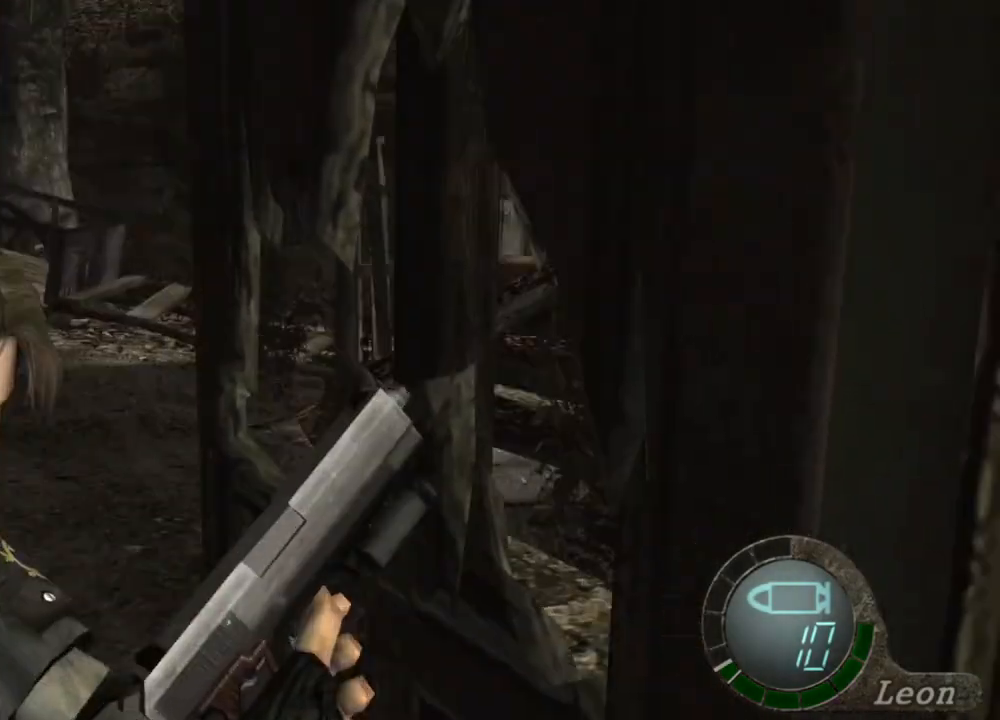
{"keys": ["w"], "mouse": [], "events": [[433, "w", "down"]]}
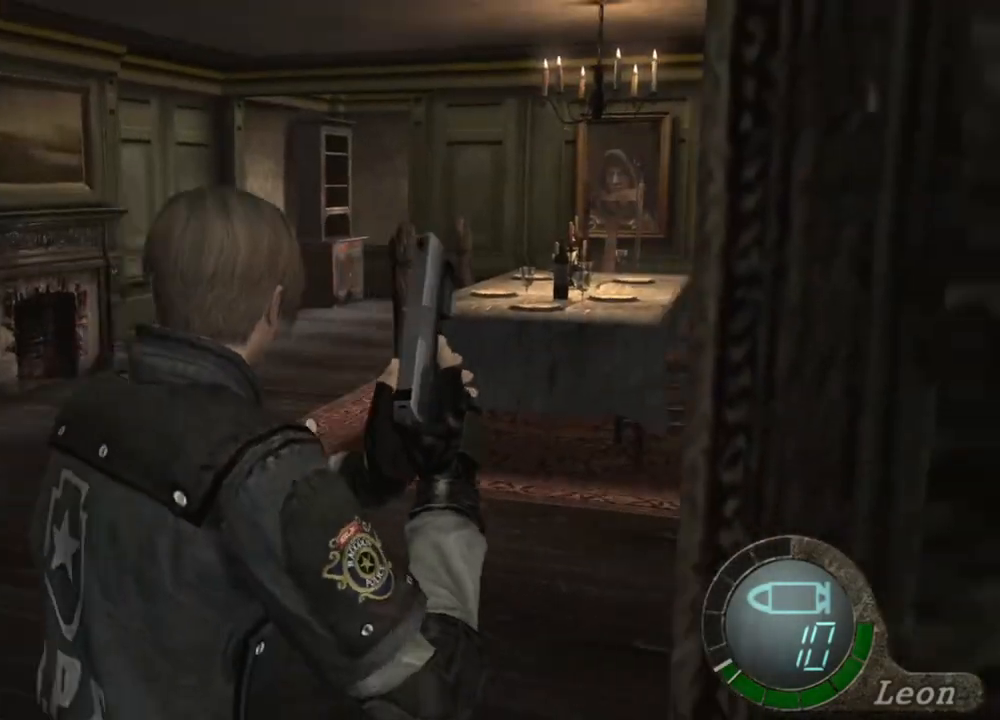
{"keys": ["w"], "mouse": [], "events": []}
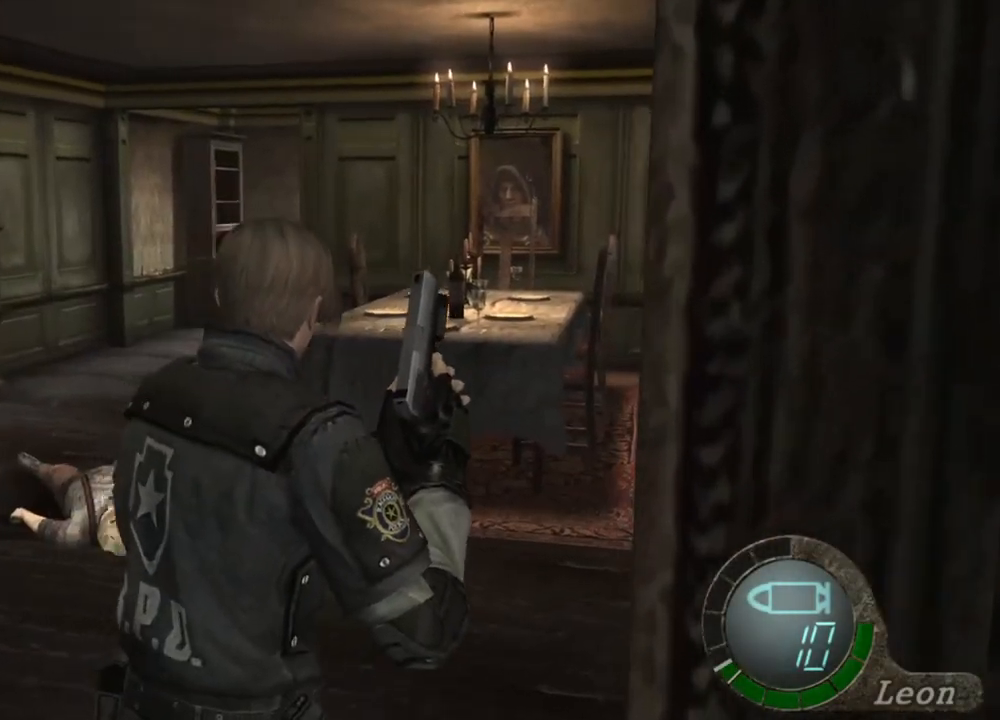
{"keys": ["w"], "mouse": [], "events": []}
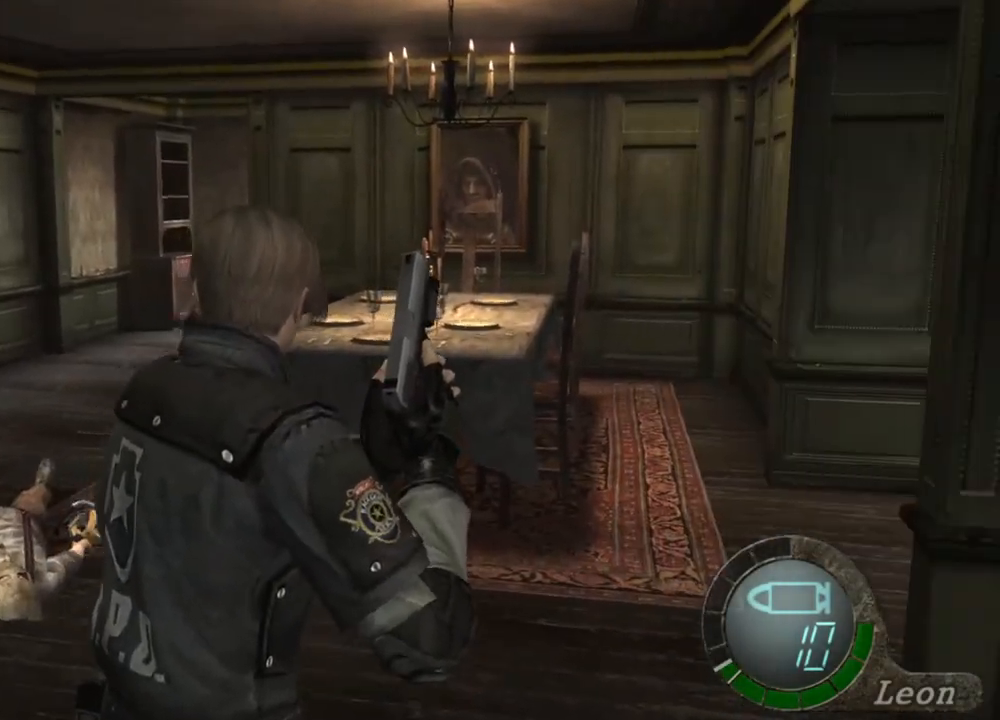
{"keys": ["w"], "mouse": [], "events": []}
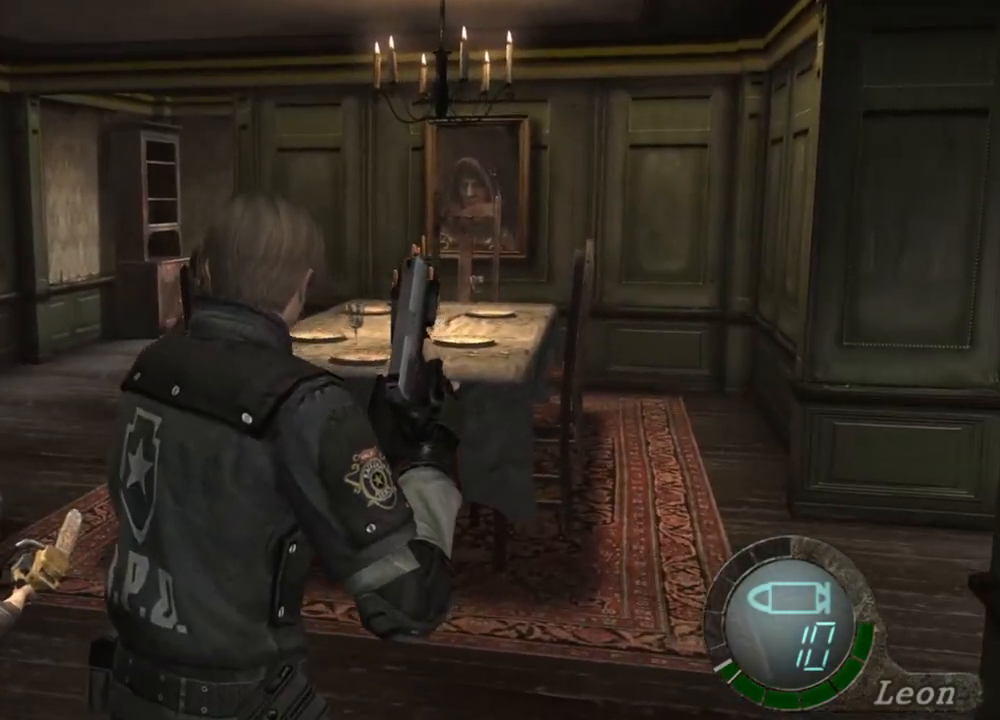
{"keys": ["w"], "mouse": [], "events": [[367, "mouse_right", "down"], [500, "mouse_right", "up"]]}
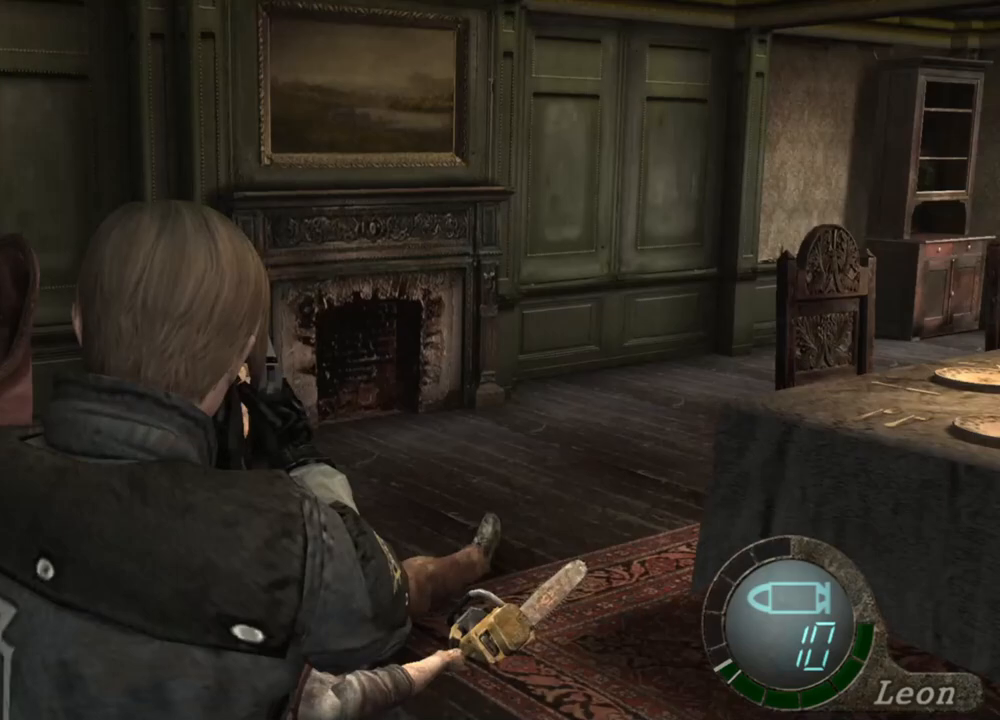
{"keys": ["w"], "mouse": [], "events": []}
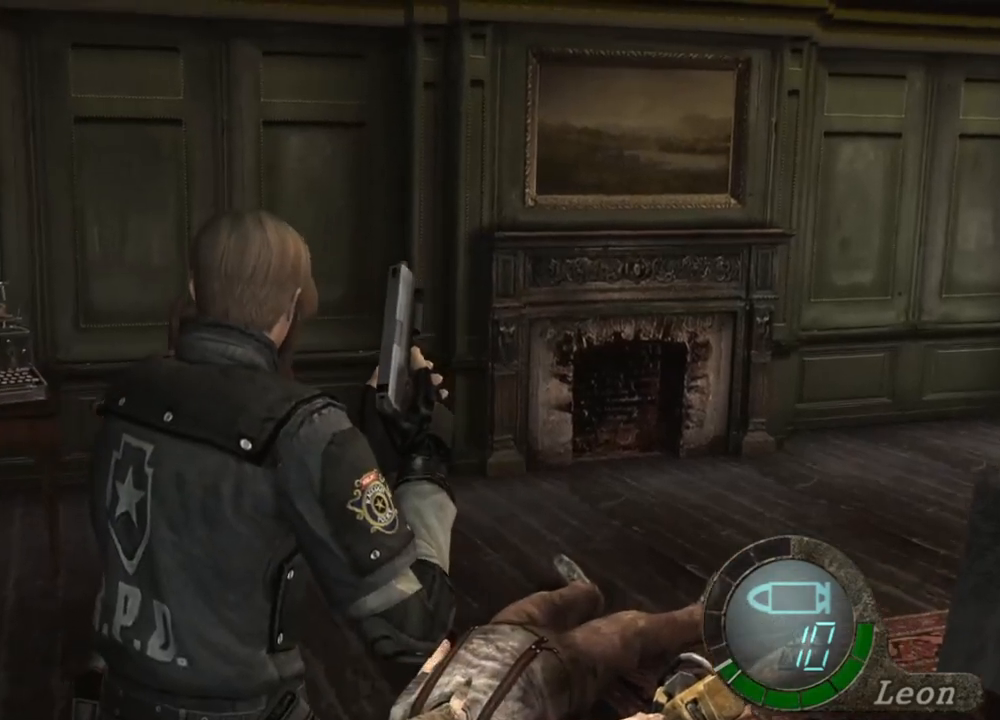
{"keys": ["w"], "mouse": [], "events": []}
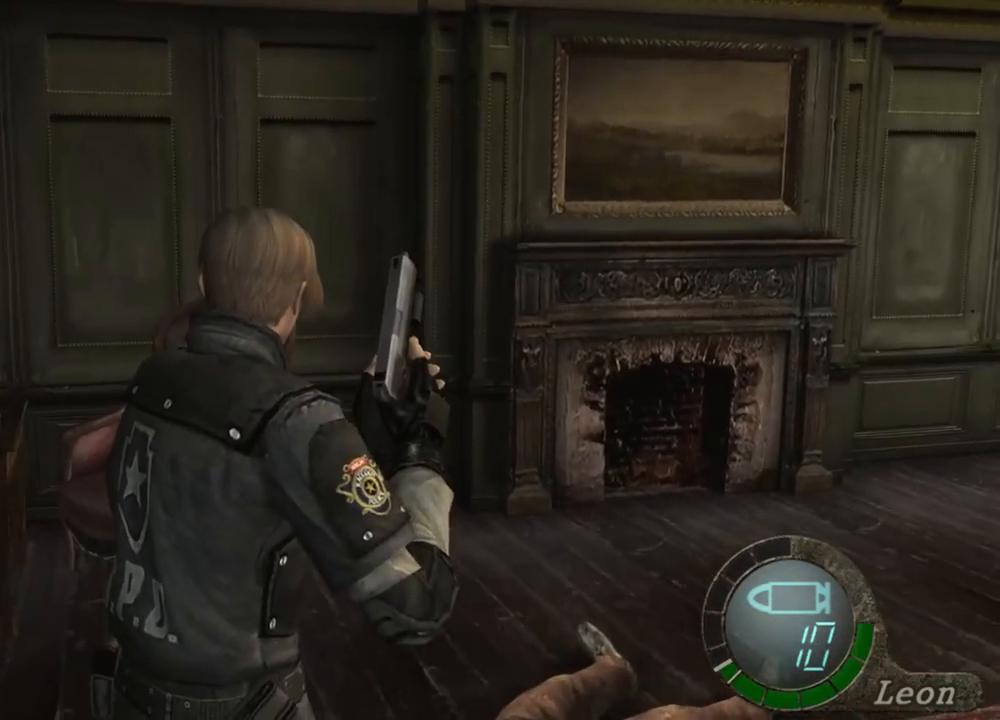
{"keys": ["w"], "mouse": [], "events": [[267, "e", "down"], [367, "e", "up"], [400, "e", "down"], [500, "e", "up"]]}
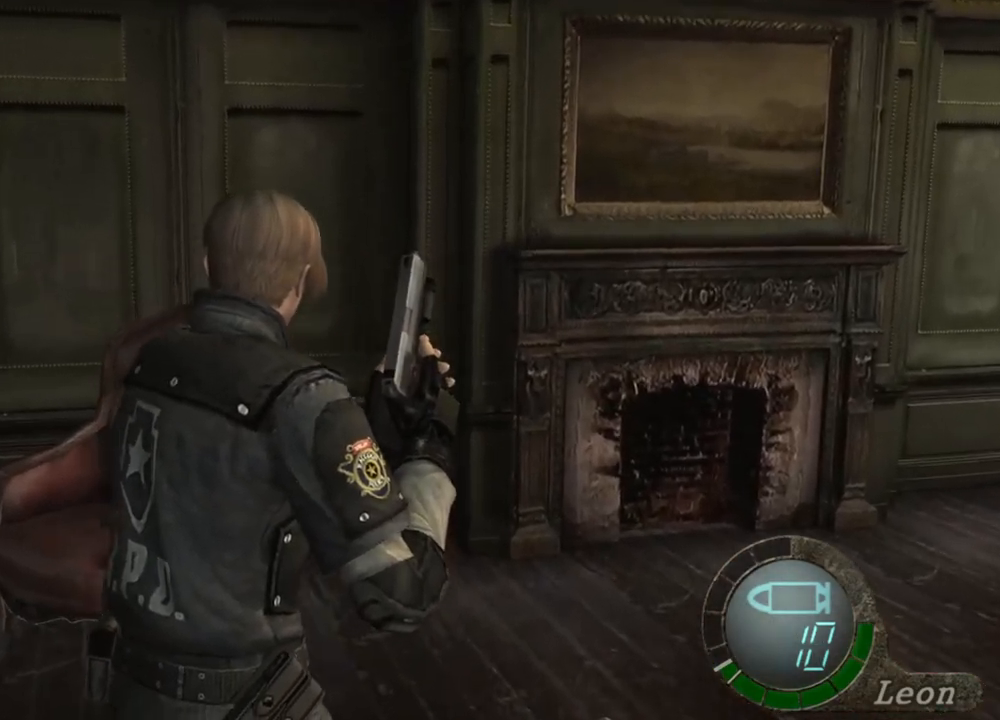
{"keys": ["w"], "mouse": [], "events": [[67, "e", "down"], [133, "e", "up"], [200, "e", "down"], [233, "e", "up"], [300, "e", "down"], [367, "e", "up"], [433, "e", "down"], [500, "e", "up"]]}
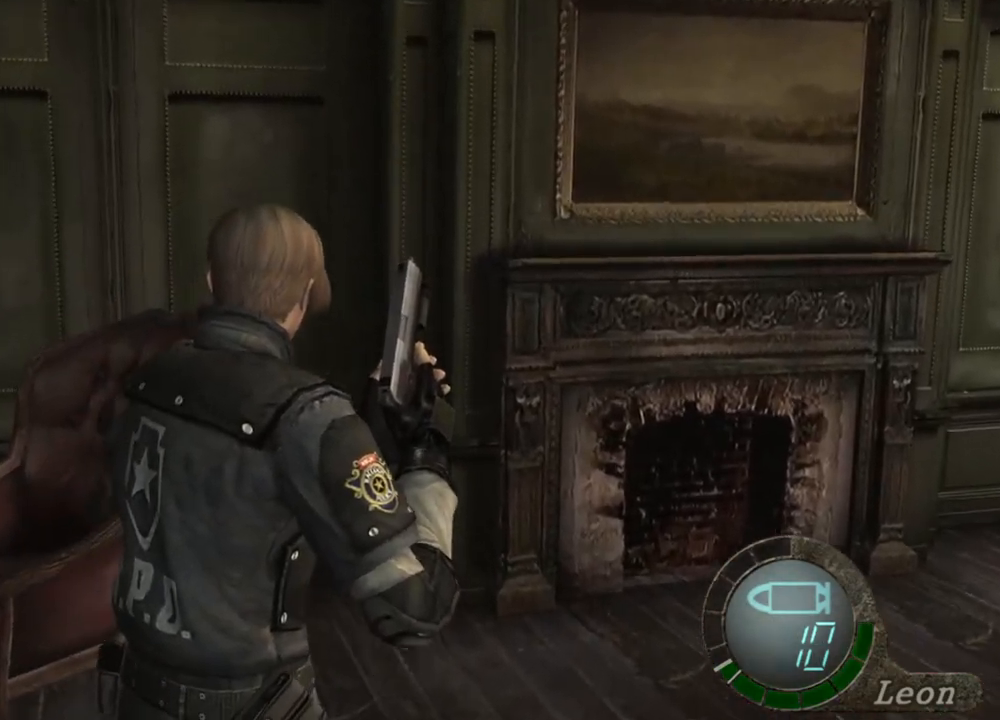
{"keys": ["w"], "mouse": [], "events": [[67, "e", "down"], [100, "e", "up"], [167, "e", "down"], [267, "e", "up"], [300, "e", "down"], [500, "e", "up"]]}
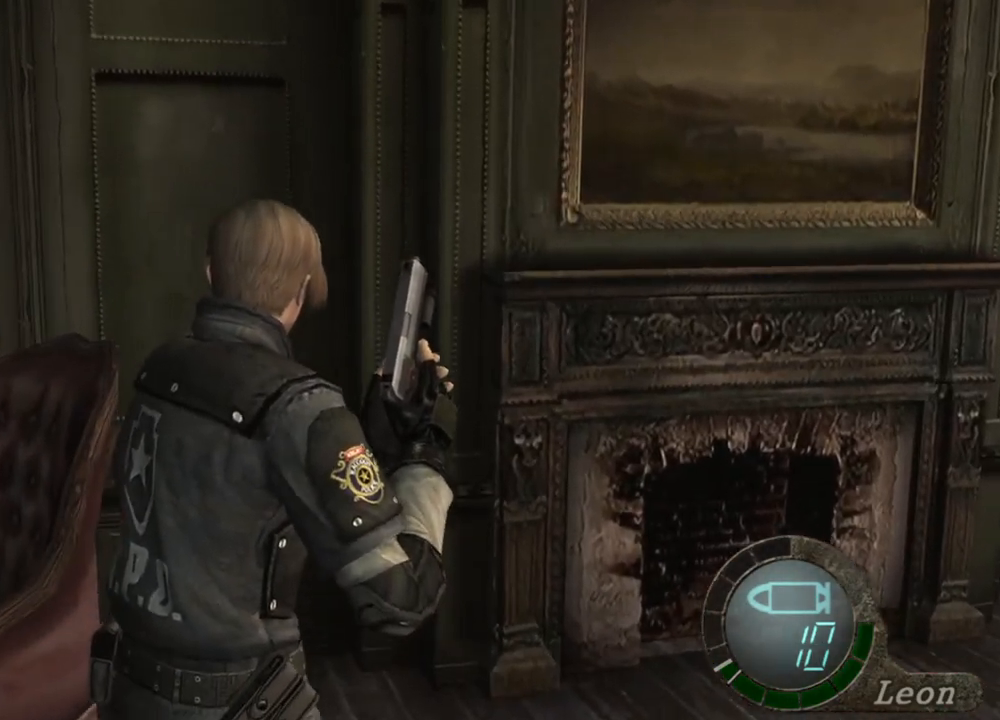
{"keys": ["e", "w"], "mouse": [], "events": [[33, "e", "down"], [133, "e", "up"], [167, "e", "down"], [267, "e", "up"], [333, "e", "down"], [400, "e", "up"], [467, "e", "down"]]}
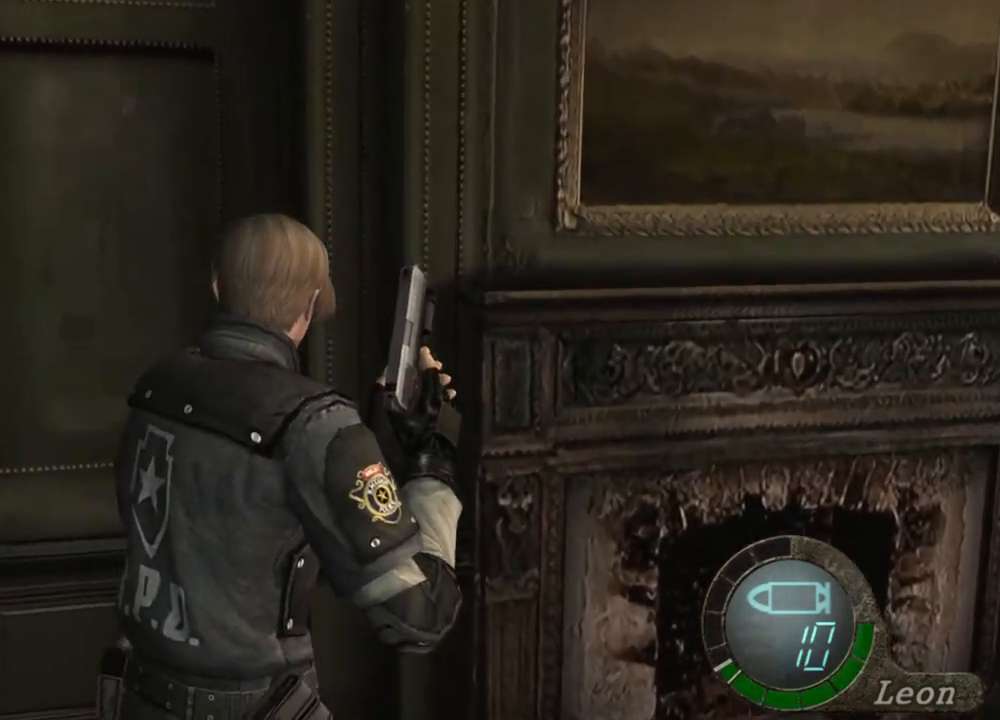
{"keys": [], "mouse": [], "events": [[67, "e", "up"], [100, "e", "down"], [167, "w", "up"], [200, "e", "up"]]}
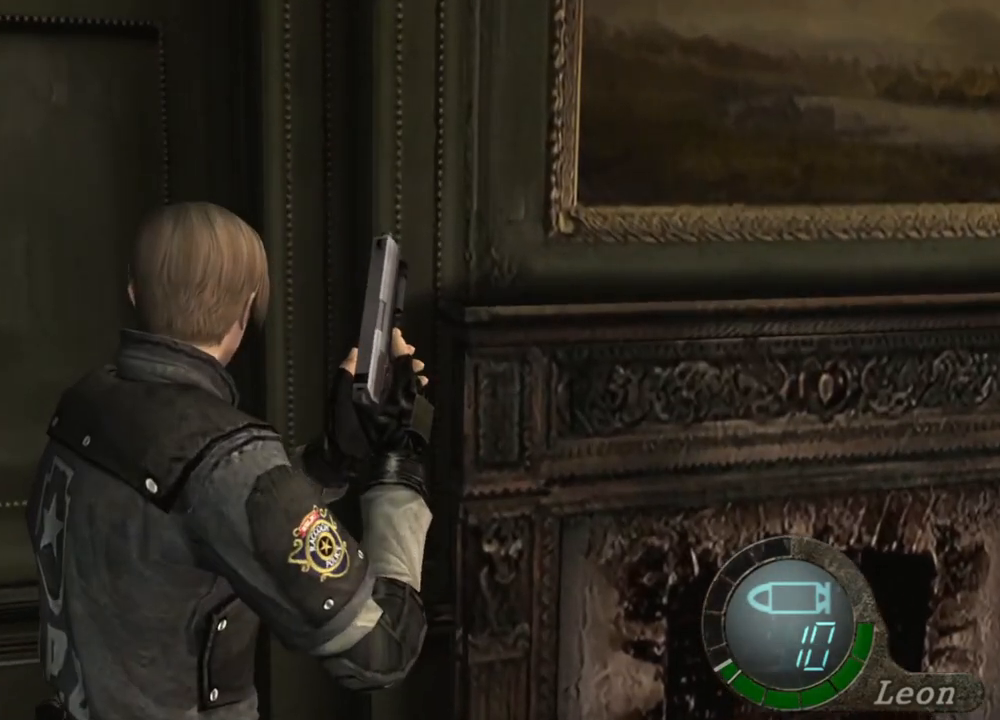
{"keys": [], "mouse": [], "events": []}
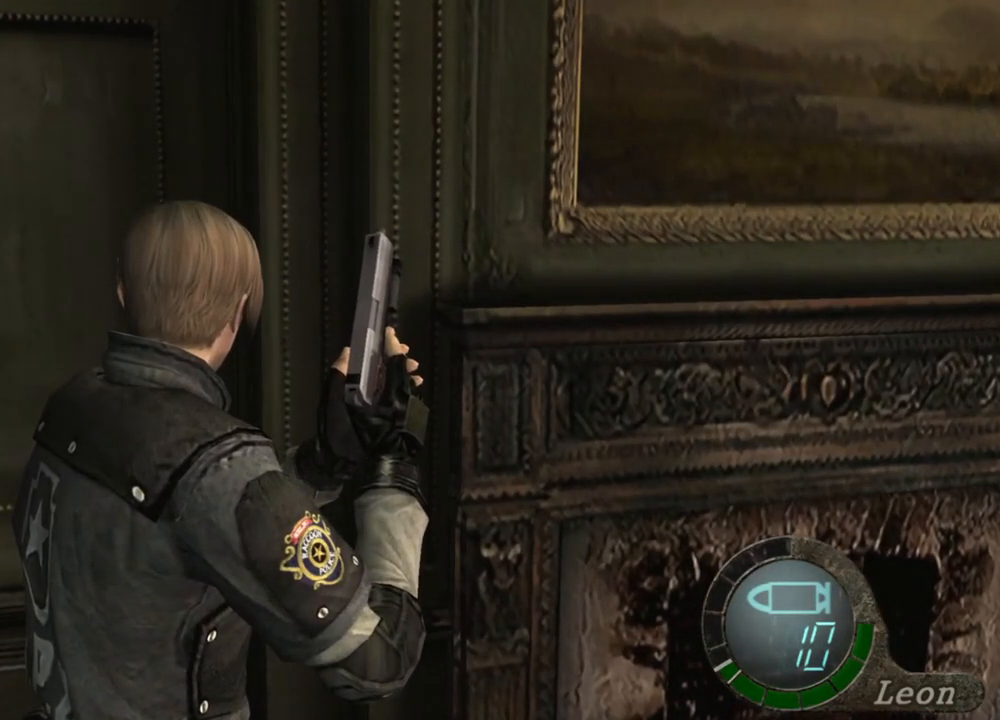
{"keys": ["a", "w"], "mouse": [], "events": [[100, "a", "down"], [467, "w", "down"]]}
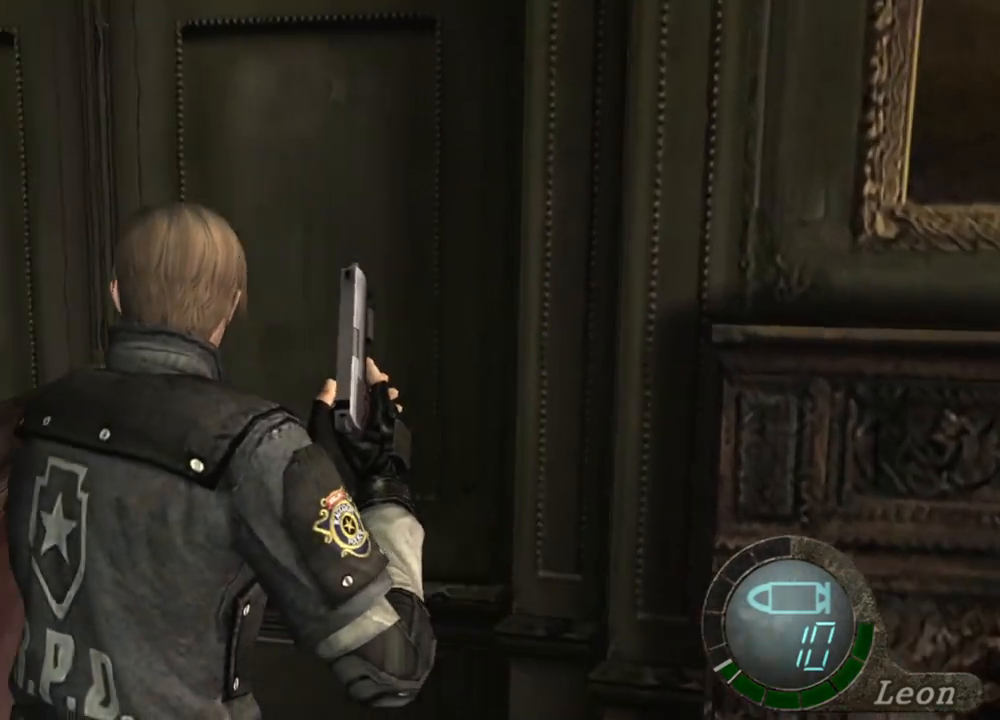
{"keys": ["e", "w"], "mouse": [], "events": [[67, "e", "down"], [200, "e", "up"], [267, "a", "up"], [300, "e", "down"], [367, "e", "up"], [433, "e", "down"]]}
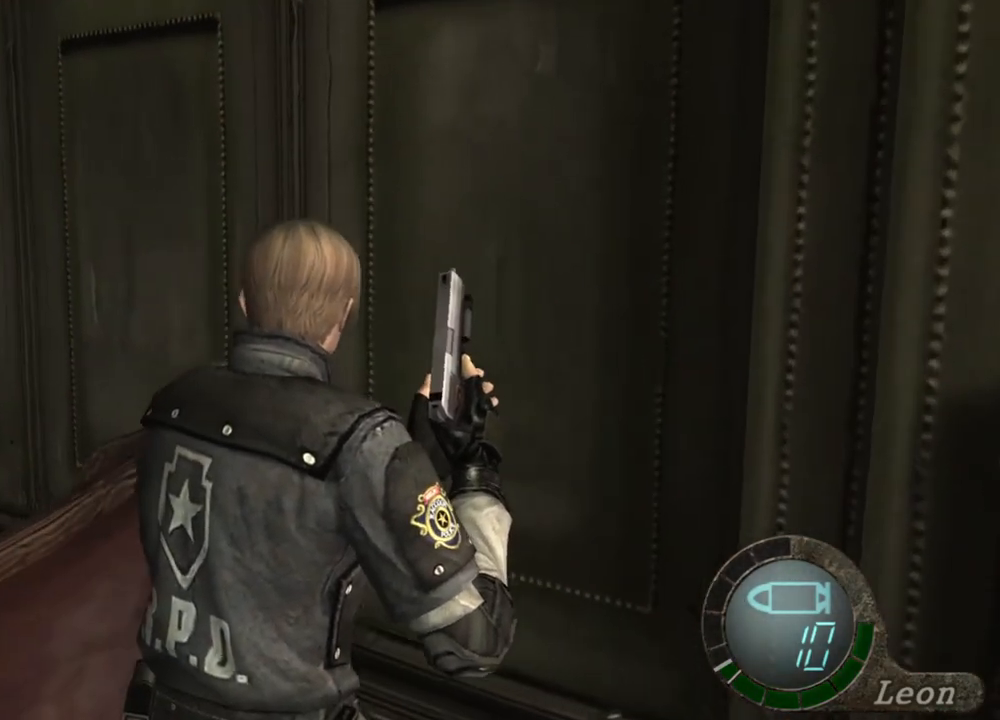
{"keys": [], "mouse": [], "events": [[267, "e", "up"], [367, "e", "down"], [467, "e", "up"], [500, "w", "up"]]}
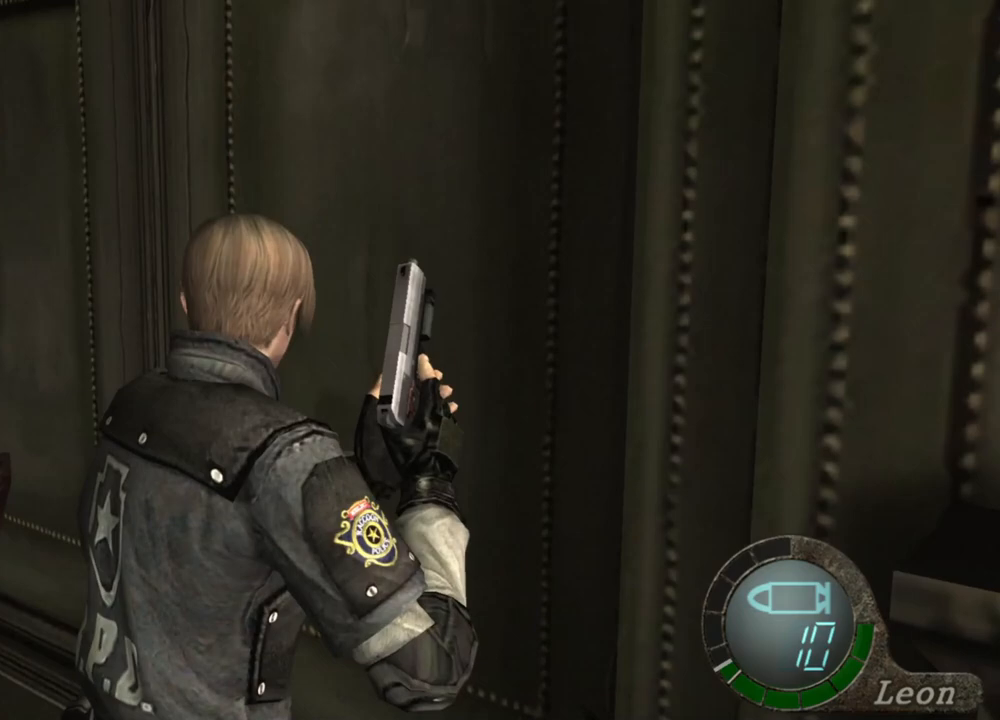
{"keys": [], "mouse": [], "events": []}
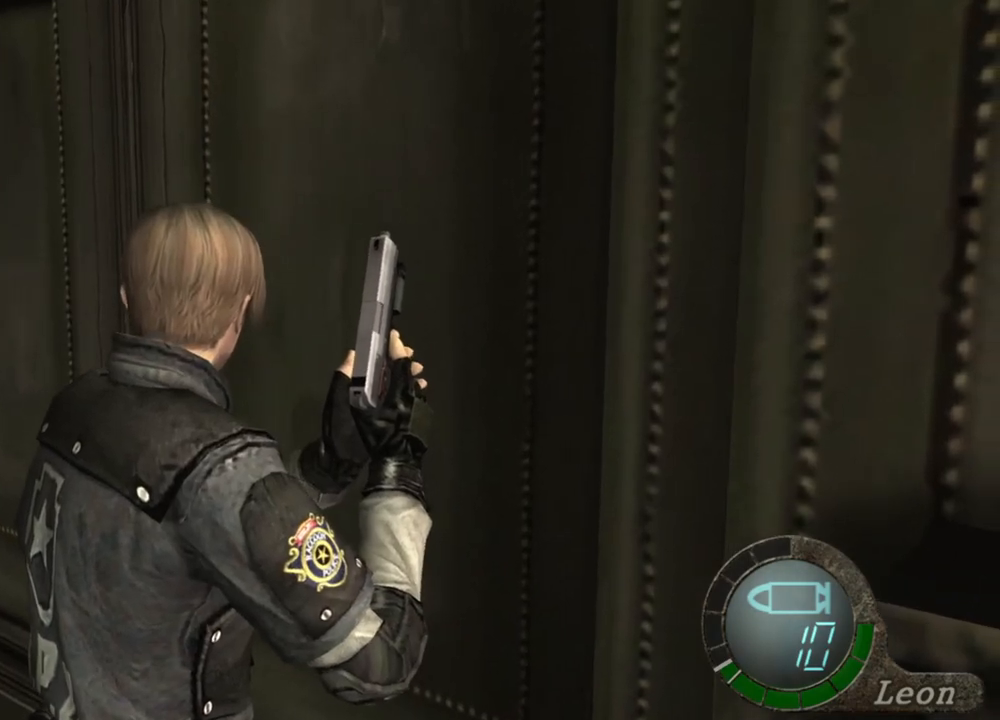
{"keys": [], "mouse": [], "events": []}
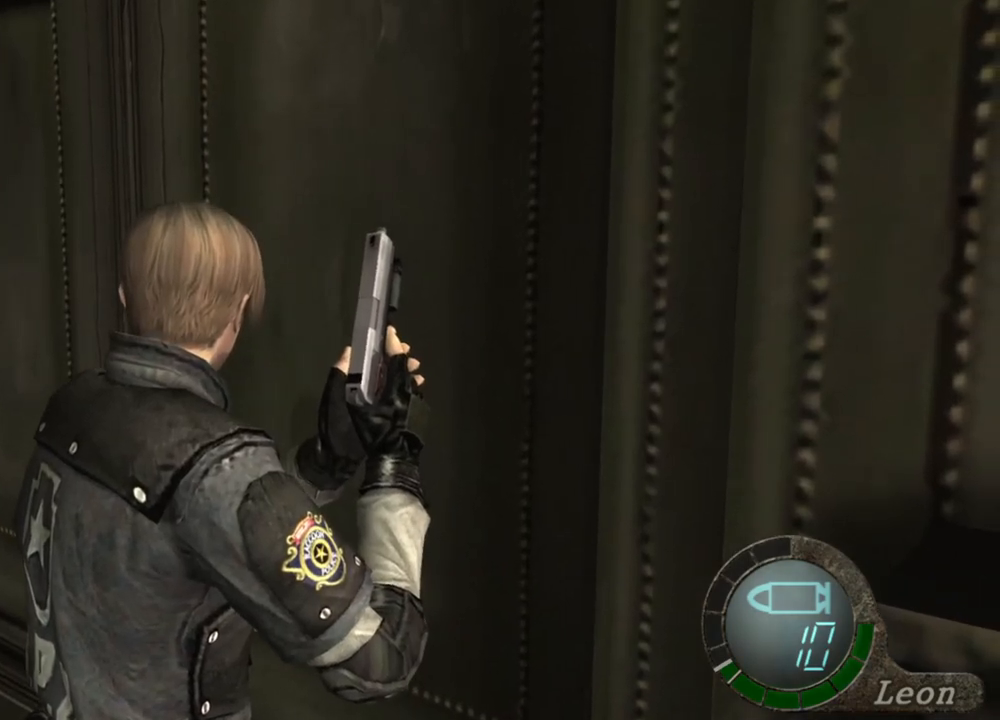
{"keys": ["e", "w"], "mouse": [], "events": [[33, "a", "down"], [267, "w", "down"], [367, "e", "down"], [433, "e", "up"], [500, "a", "up"], [500, "e", "down"]]}
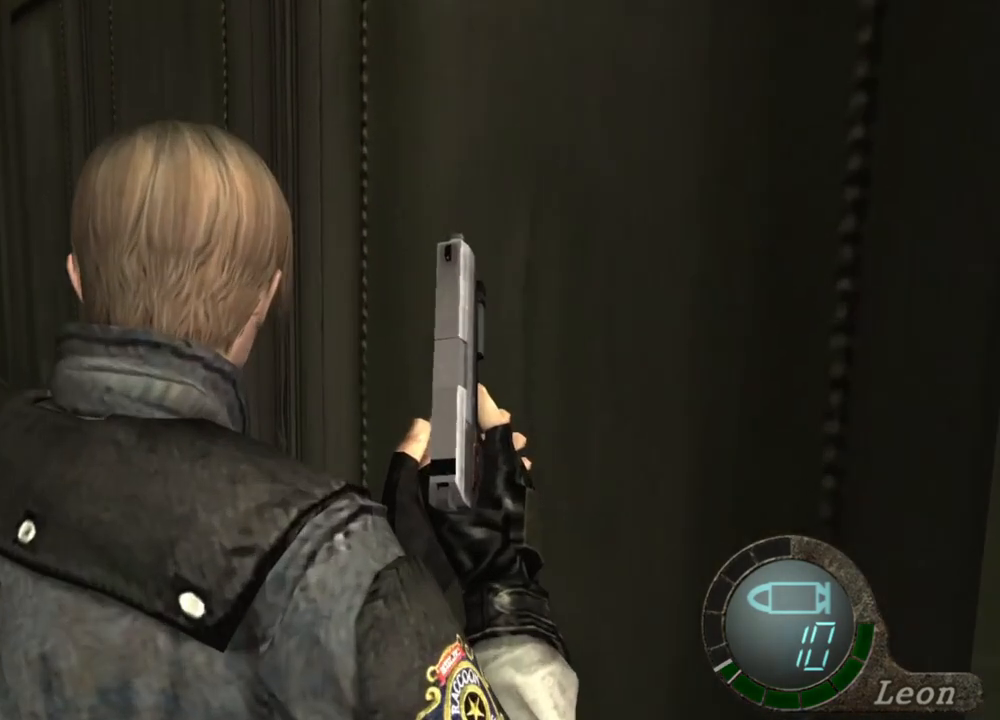
{"keys": ["e", "w"], "mouse": [], "events": [[167, "e", "up"], [233, "e", "down"], [433, "e", "up"], [467, "e", "down"]]}
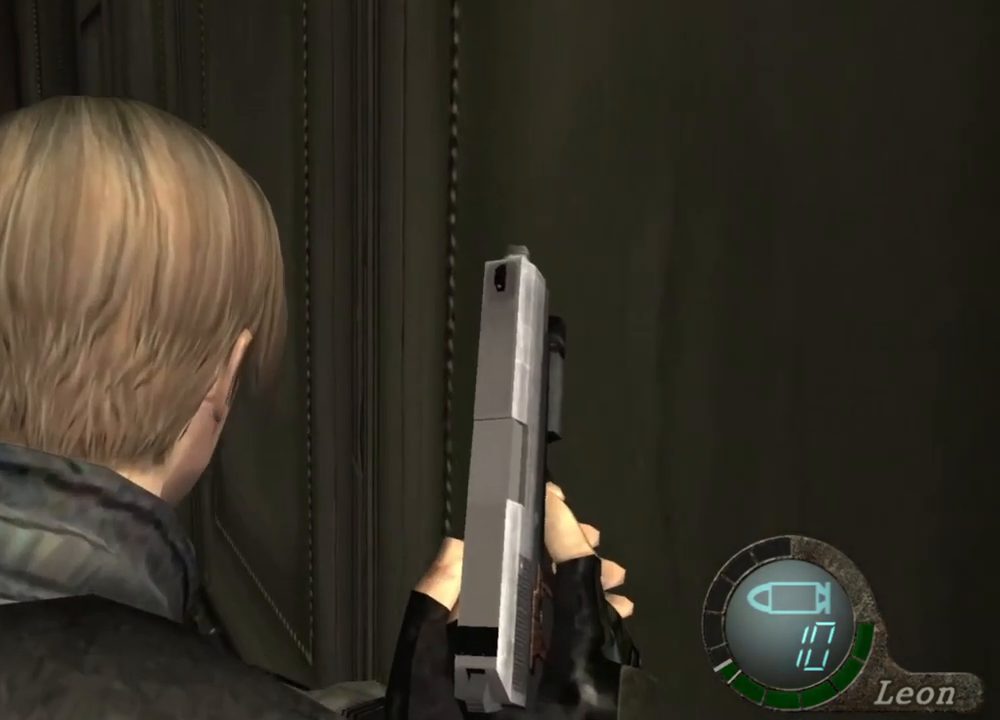
{"keys": [], "mouse": [], "events": [[67, "e", "up"], [167, "w", "up"]]}
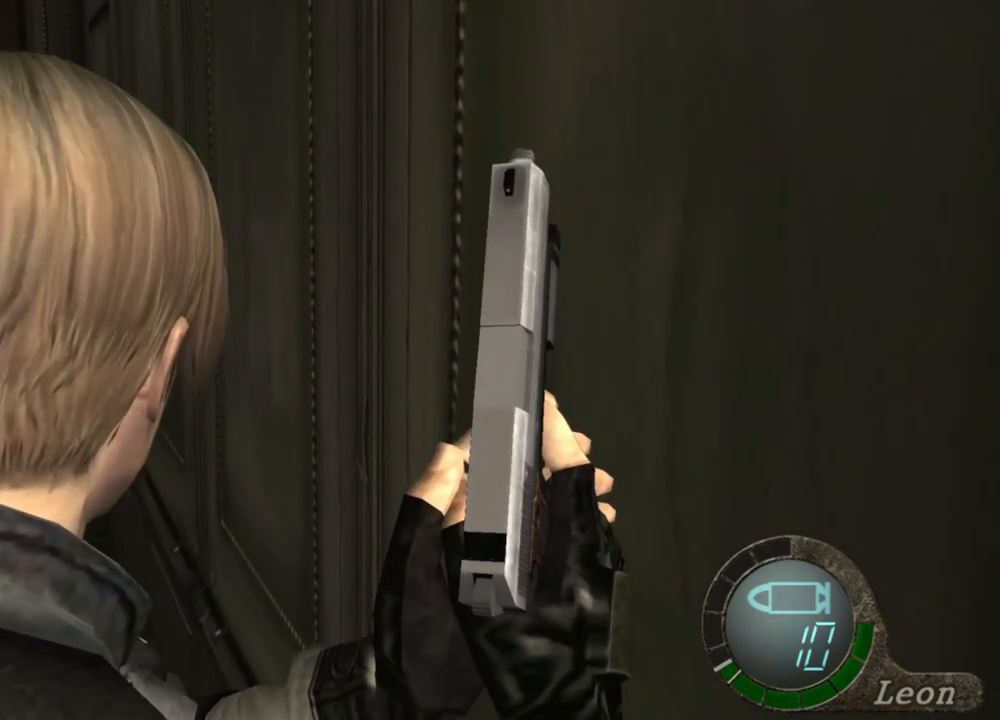
{"keys": [], "mouse": [], "events": []}
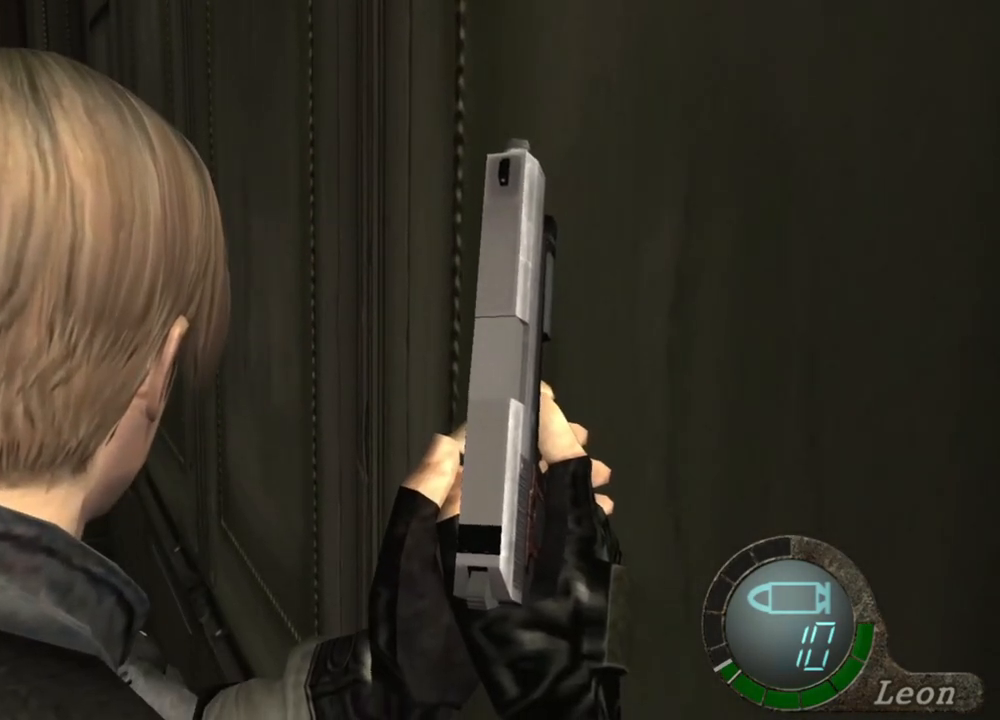
{"keys": ["a"], "mouse": [], "events": [[400, "a", "down"]]}
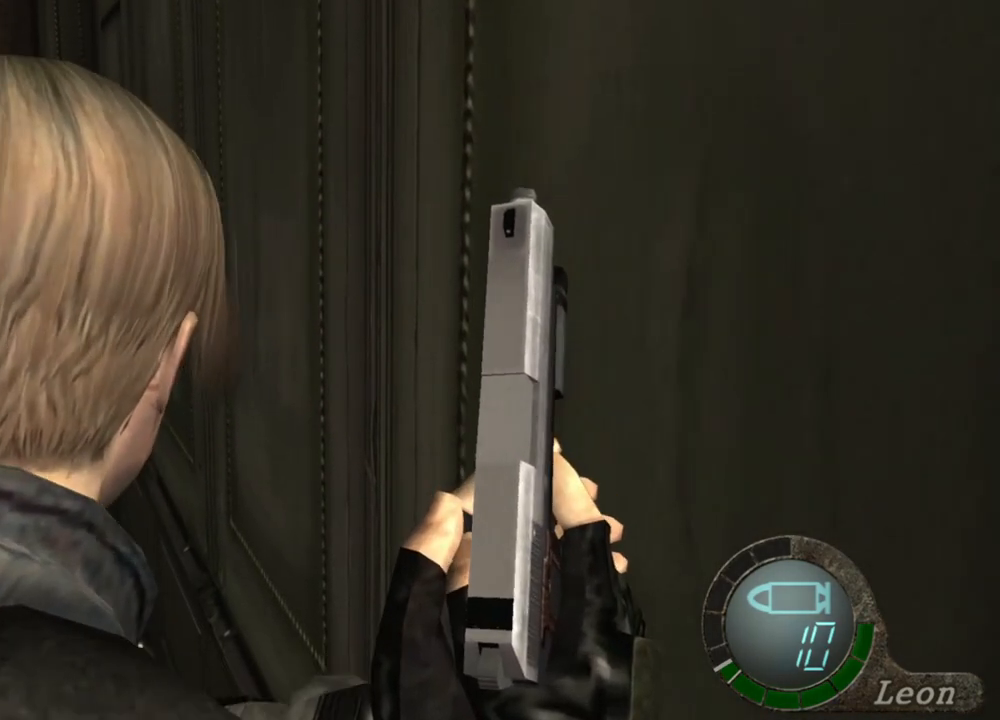
{"keys": ["w"], "mouse": [], "events": [[133, "e", "down"], [233, "e", "up"], [300, "e", "down"], [333, "a", "up"], [367, "e", "up"], [433, "w", "down"]]}
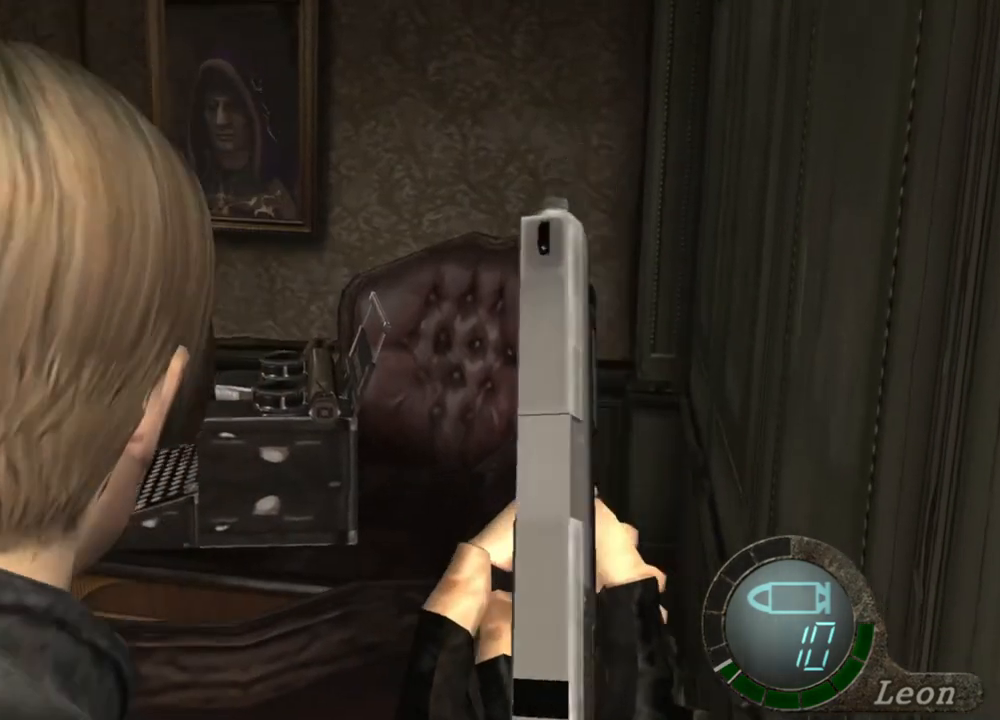
{"keys": ["e", "w"], "mouse": [], "events": [[33, "e", "down"], [133, "e", "up"], [167, "e", "down"], [267, "e", "up"], [333, "e", "down"], [467, "e", "up"], [500, "e", "down"]]}
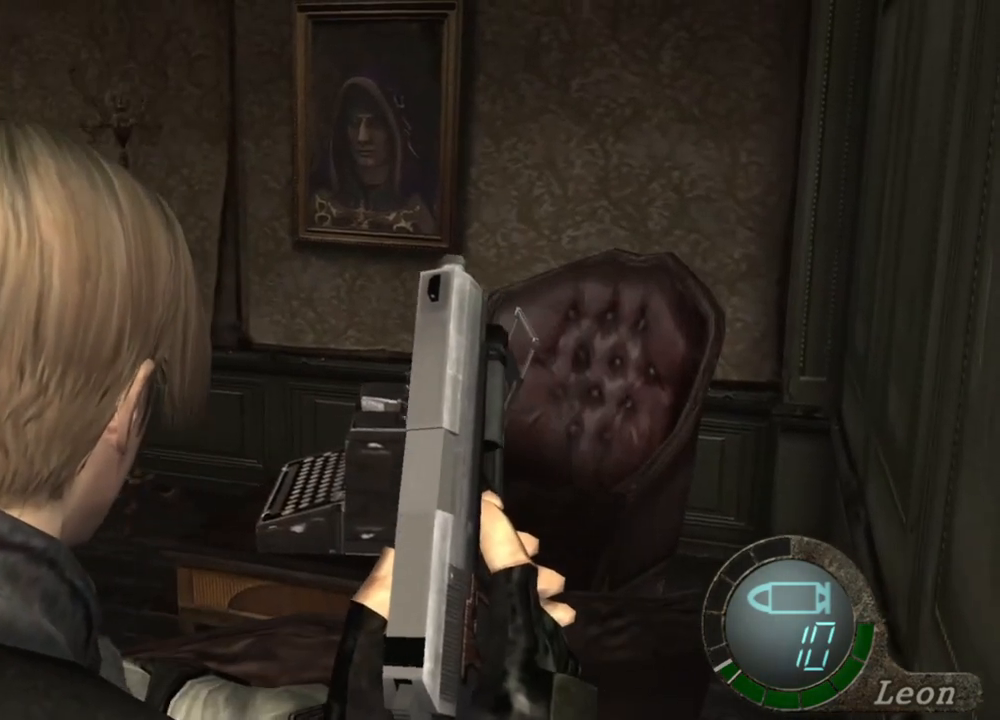
{"keys": [], "mouse": [], "events": [[100, "e", "up"], [100, "w", "up"]]}
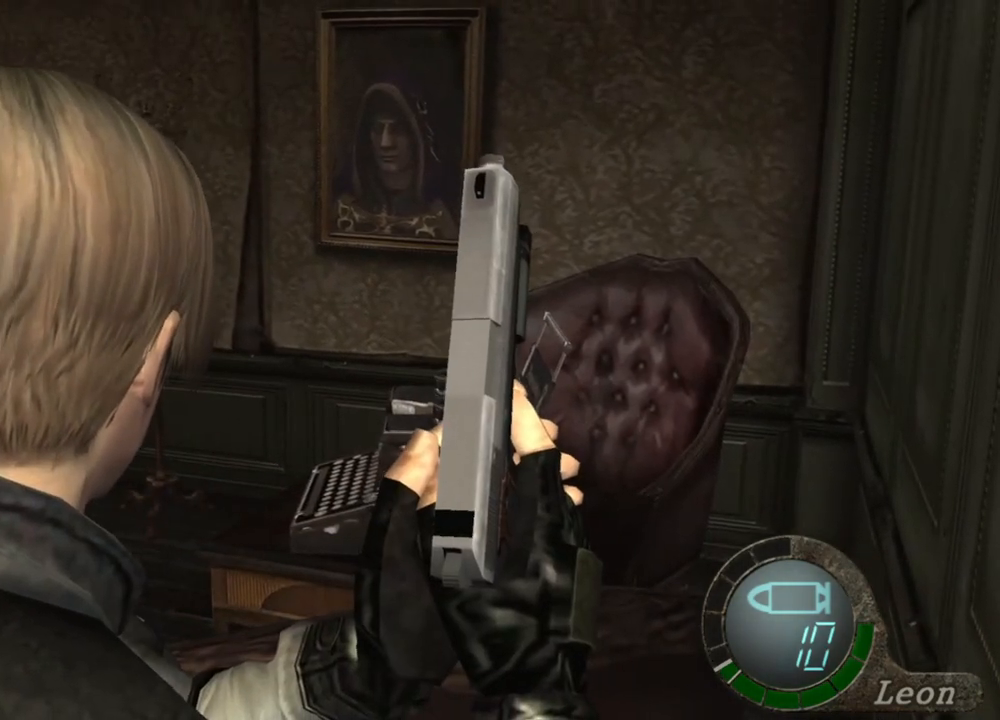
{"keys": [], "mouse": [], "events": []}
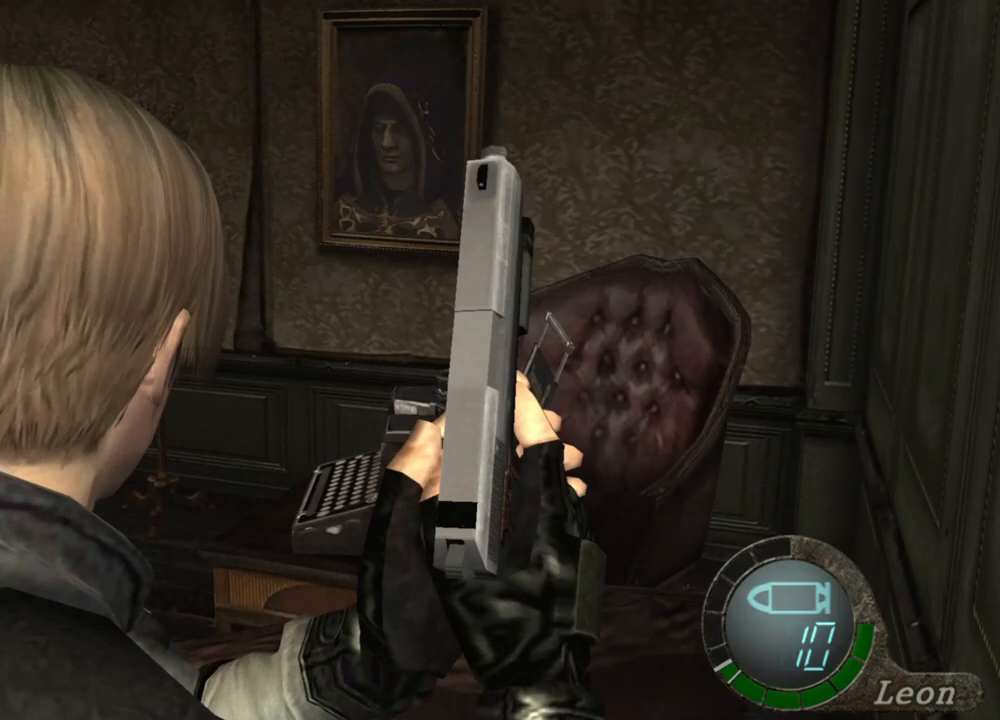
{"keys": [], "mouse": [], "events": []}
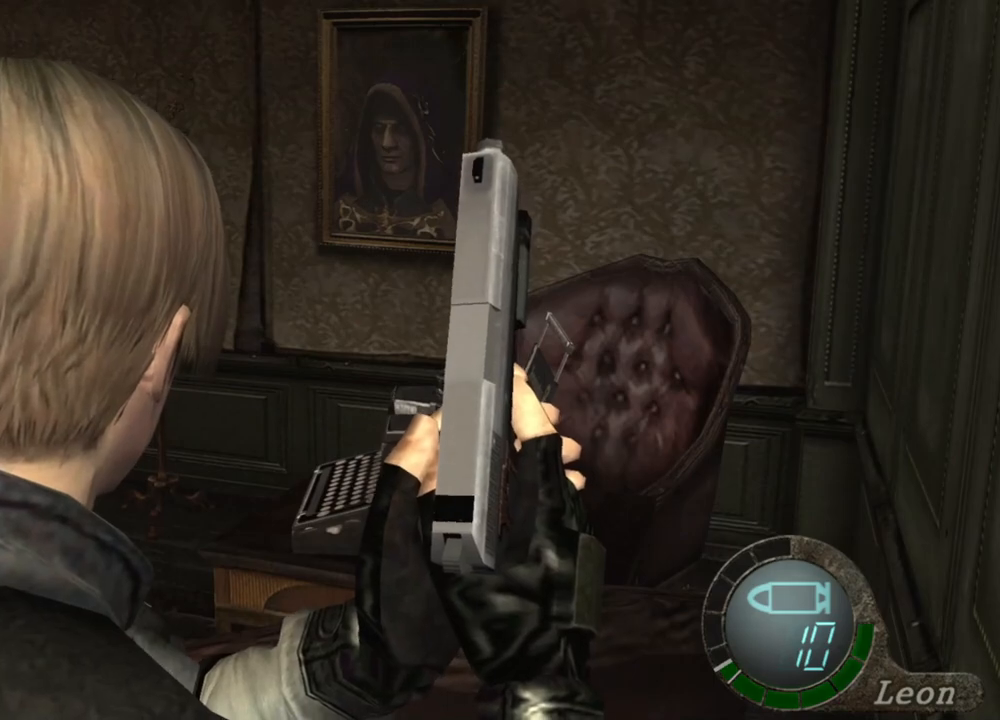
{"keys": [], "mouse": [], "events": []}
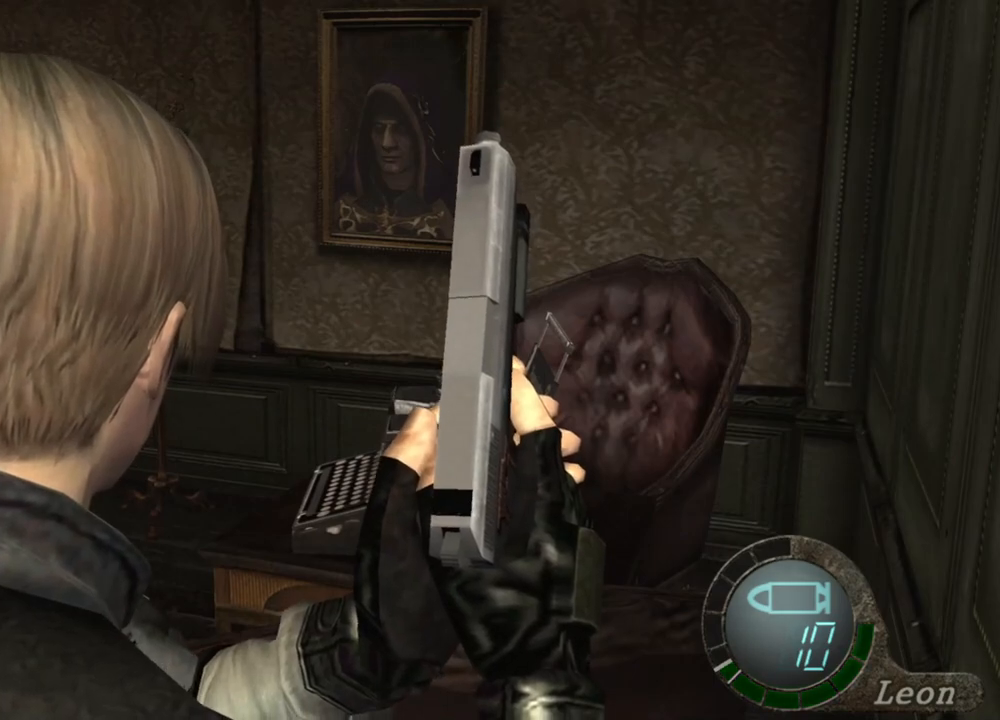
{"keys": ["e", "w"], "mouse": [], "events": [[67, "w", "down"], [200, "e", "down"], [233, "e", "up"], [333, "e", "down"], [367, "e", "up"], [433, "e", "down"]]}